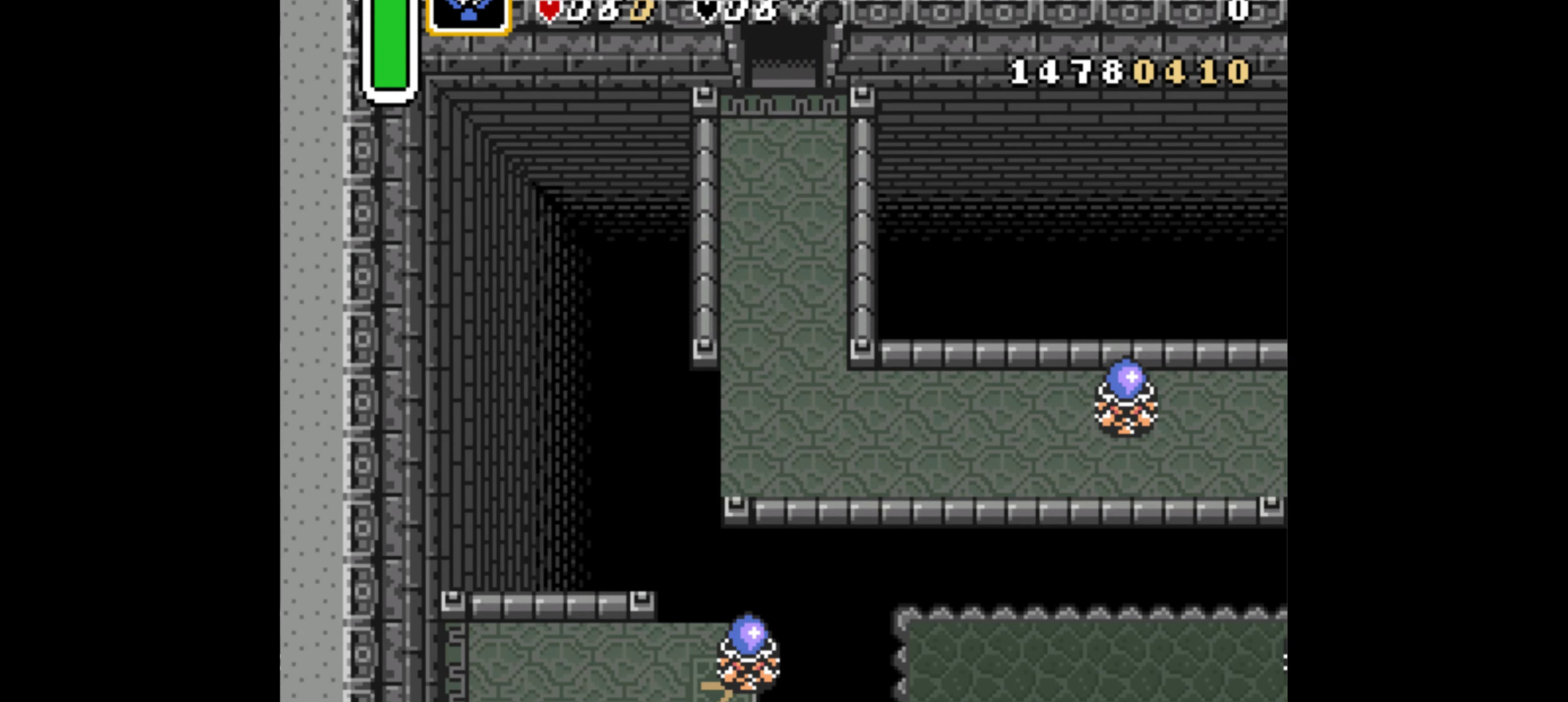
Gameplay with a controller (Nintendo layout); each line is a JSON object with the inputs held at the frame after it. "events" lists button and stick changes between this image and that frame as [ms after this image, input, new state], when the widget could be followed in between. Not read: L3 R3.
{"buttons": ["DPAD_UP"], "events": []}
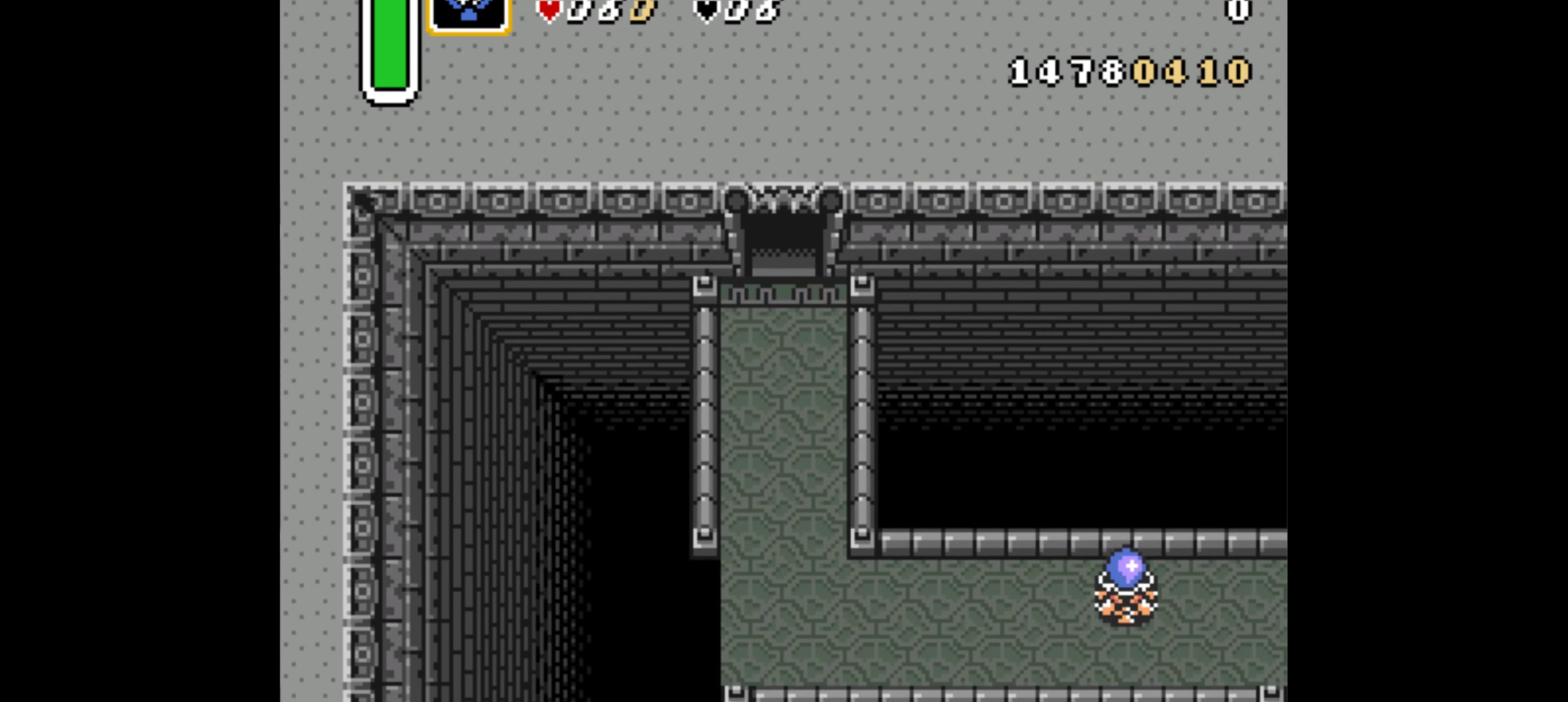
{"buttons": ["DPAD_UP"], "events": []}
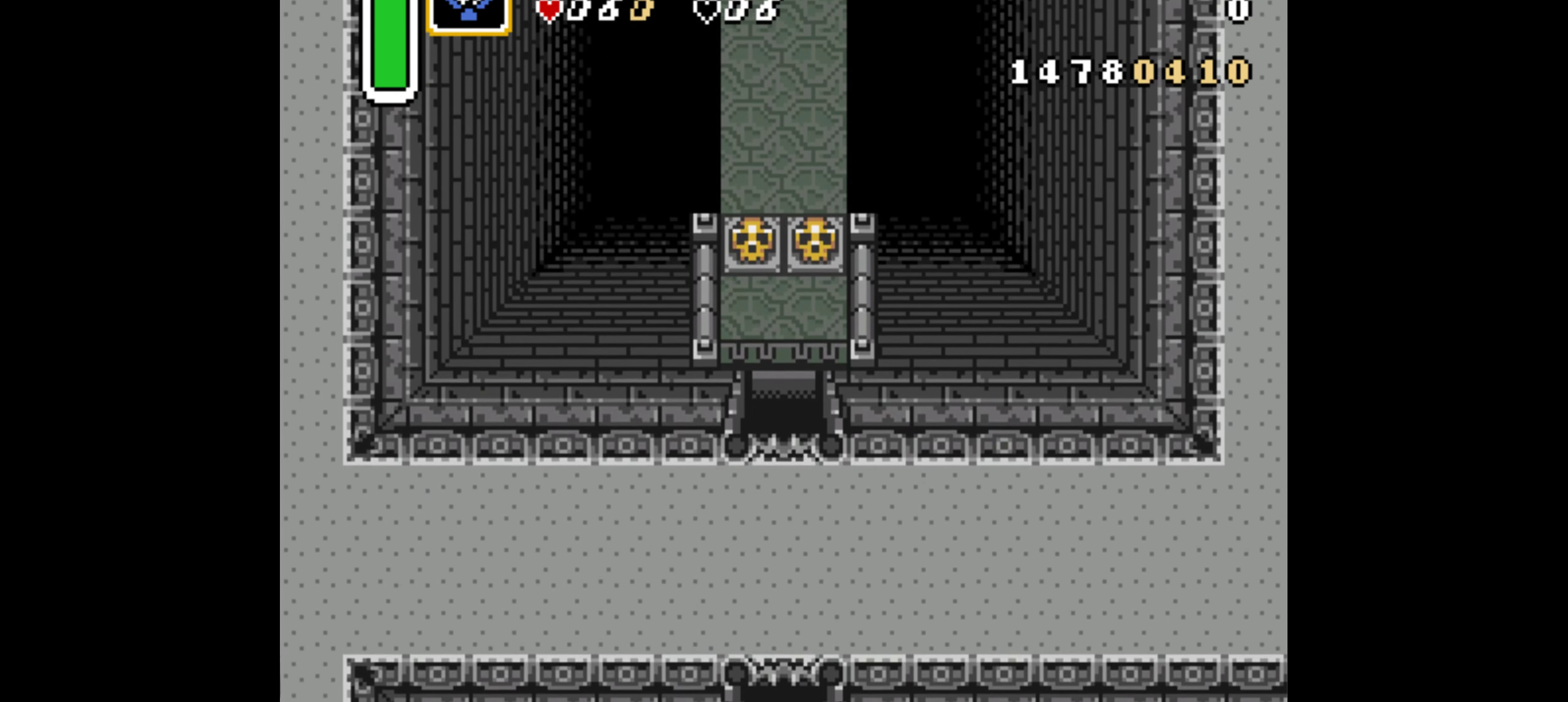
{"buttons": ["DPAD_UP"], "events": []}
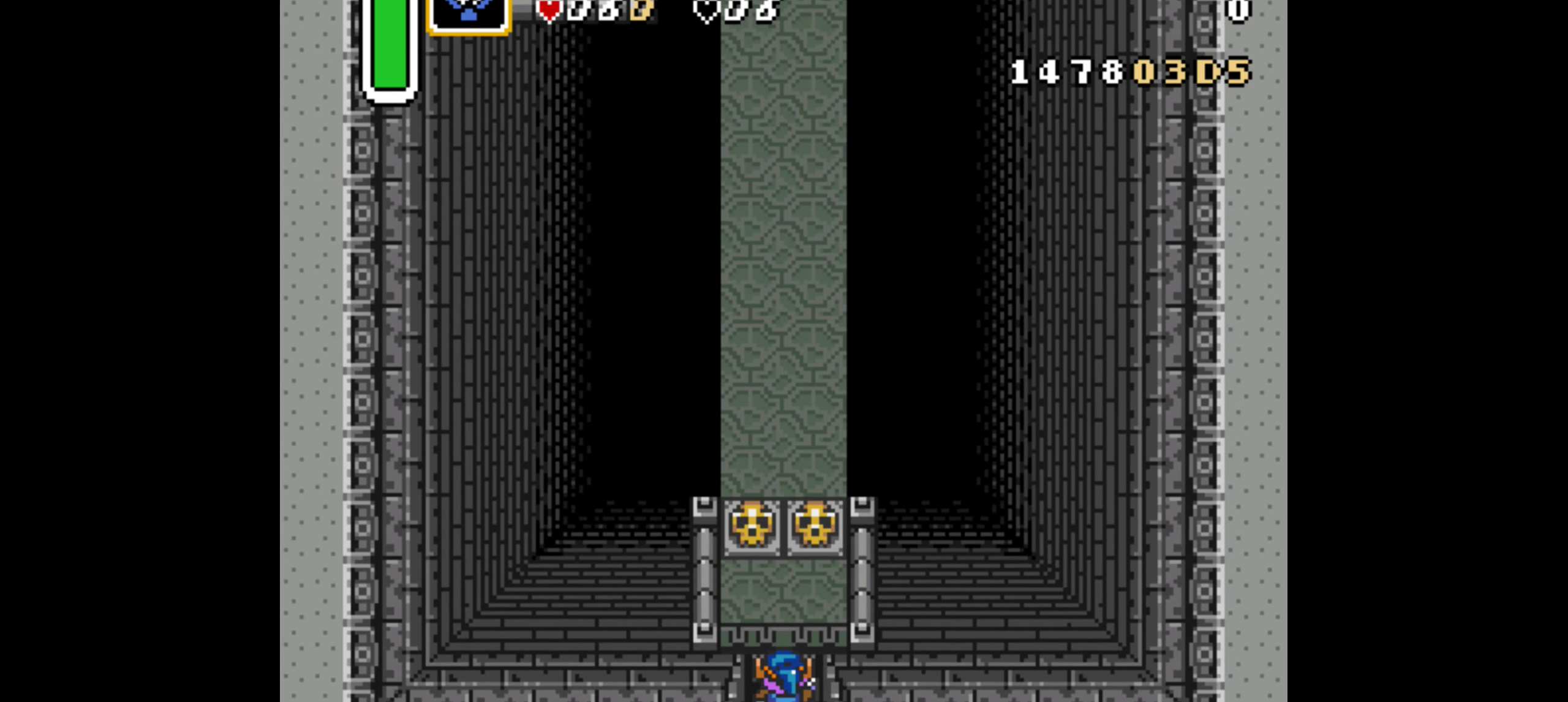
{"buttons": ["A", "DPAD_UP", "DPAD_RIGHT"], "events": [[150, "DPAD_LEFT", "down"], [416, "DPAD_LEFT", "up"], [433, "A", "down"], [450, "DPAD_RIGHT", "down"]]}
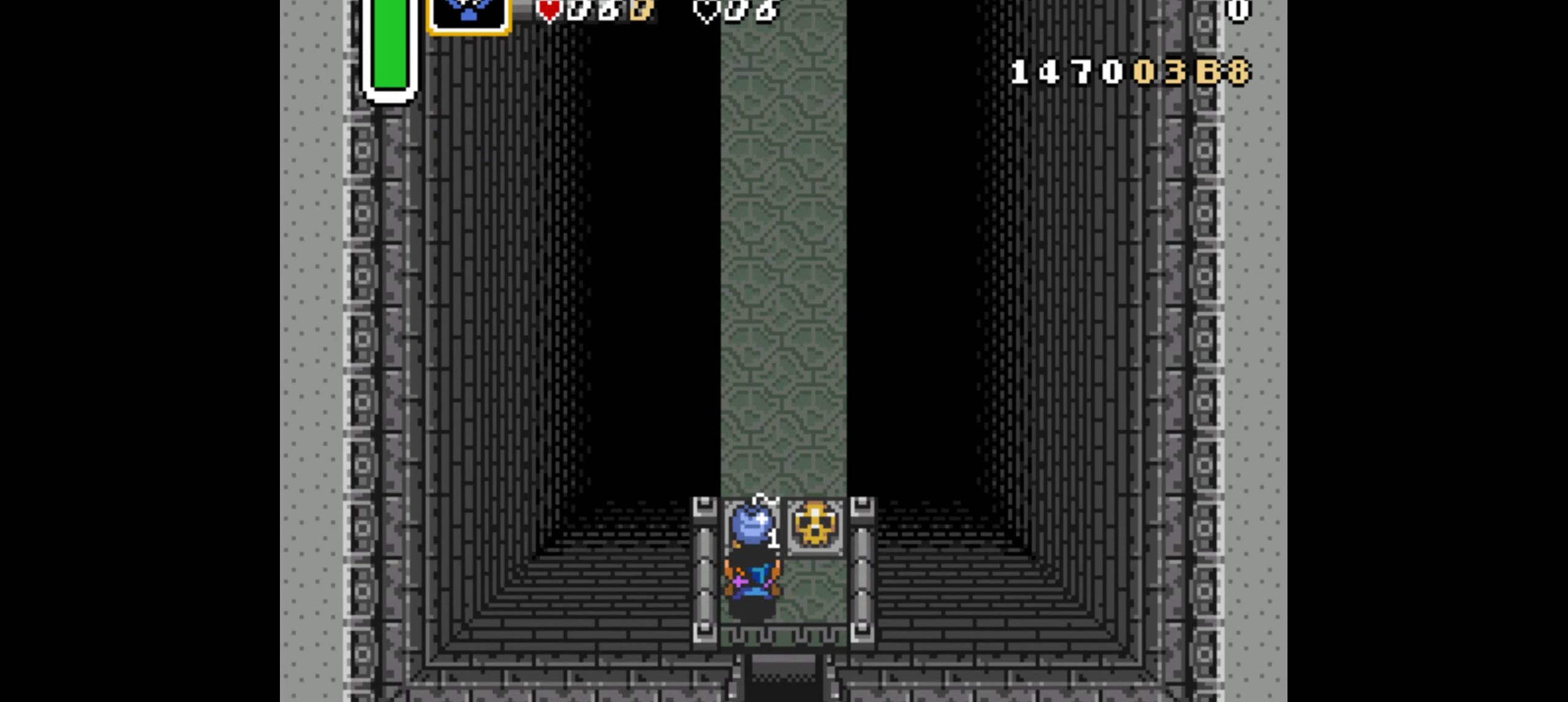
{"buttons": ["DPAD_UP", "DPAD_RIGHT"], "events": [[33, "A", "up"], [200, "DPAD_RIGHT", "up"], [283, "DPAD_RIGHT", "down"], [317, "DPAD_RIGHT", "up"], [367, "DPAD_RIGHT", "down"]]}
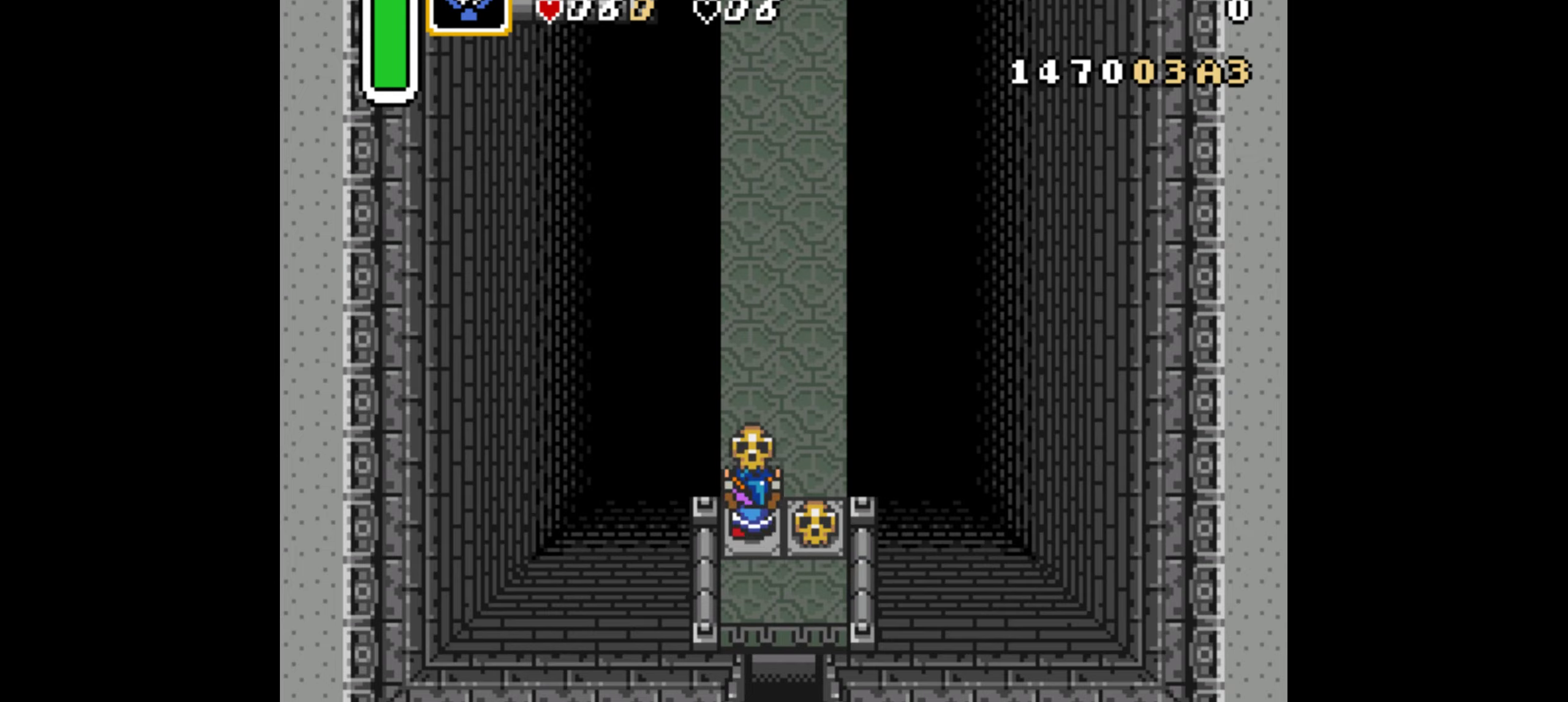
{"buttons": ["DPAD_UP"], "events": [[167, "DPAD_RIGHT", "up"], [183, "DPAD_LEFT", "down"], [300, "DPAD_LEFT", "up"]]}
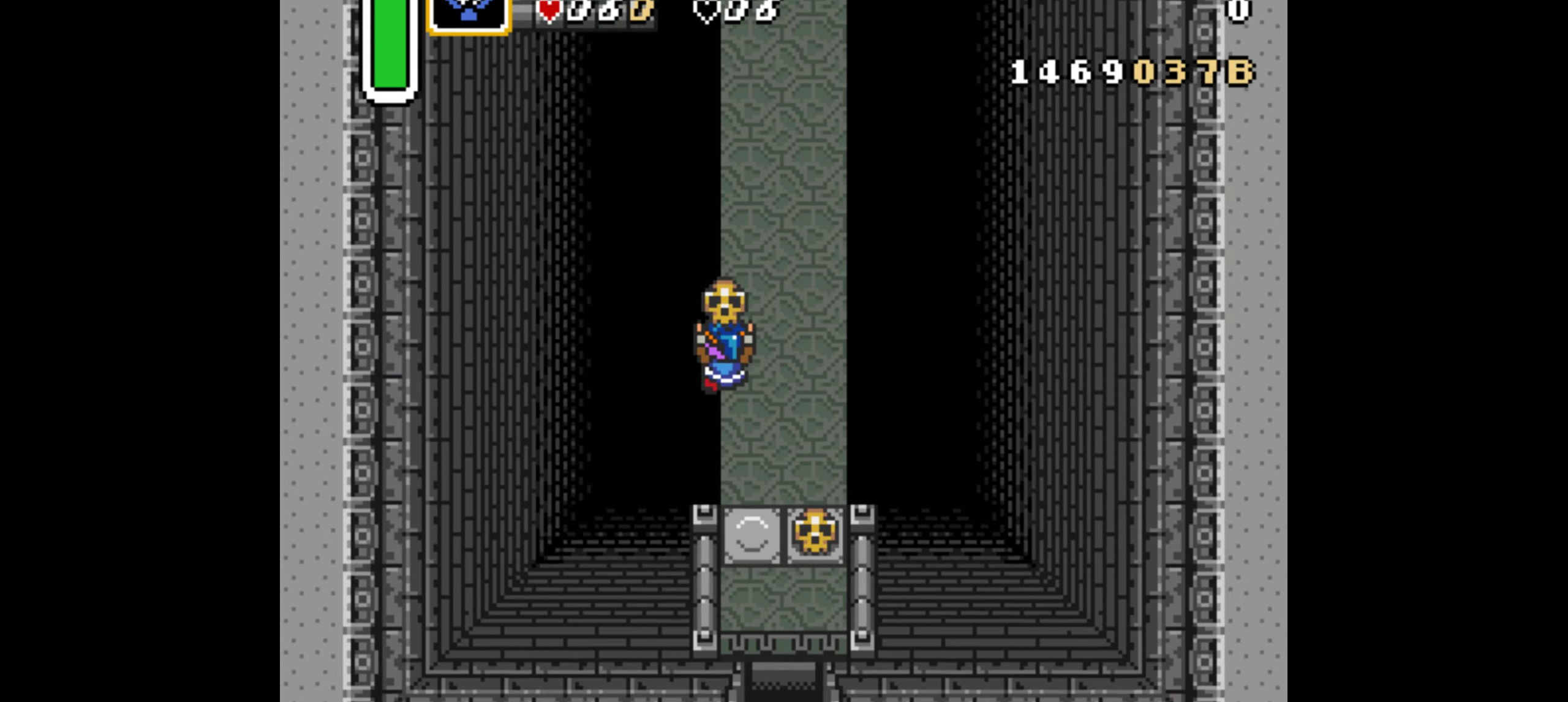
{"buttons": ["A", "DPAD_UP"], "events": [[467, "A", "down"]]}
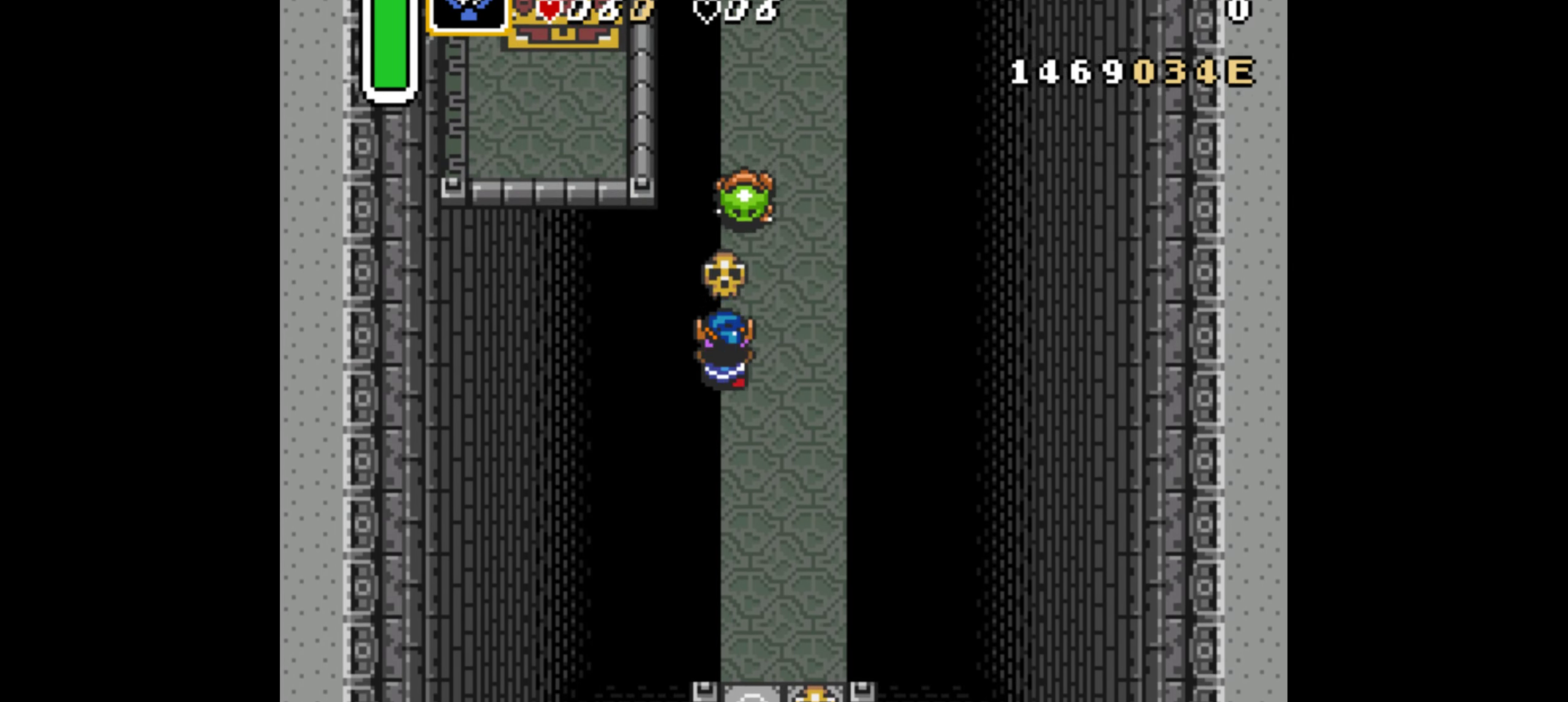
{"buttons": ["DPAD_UP"], "events": [[83, "A", "up"]]}